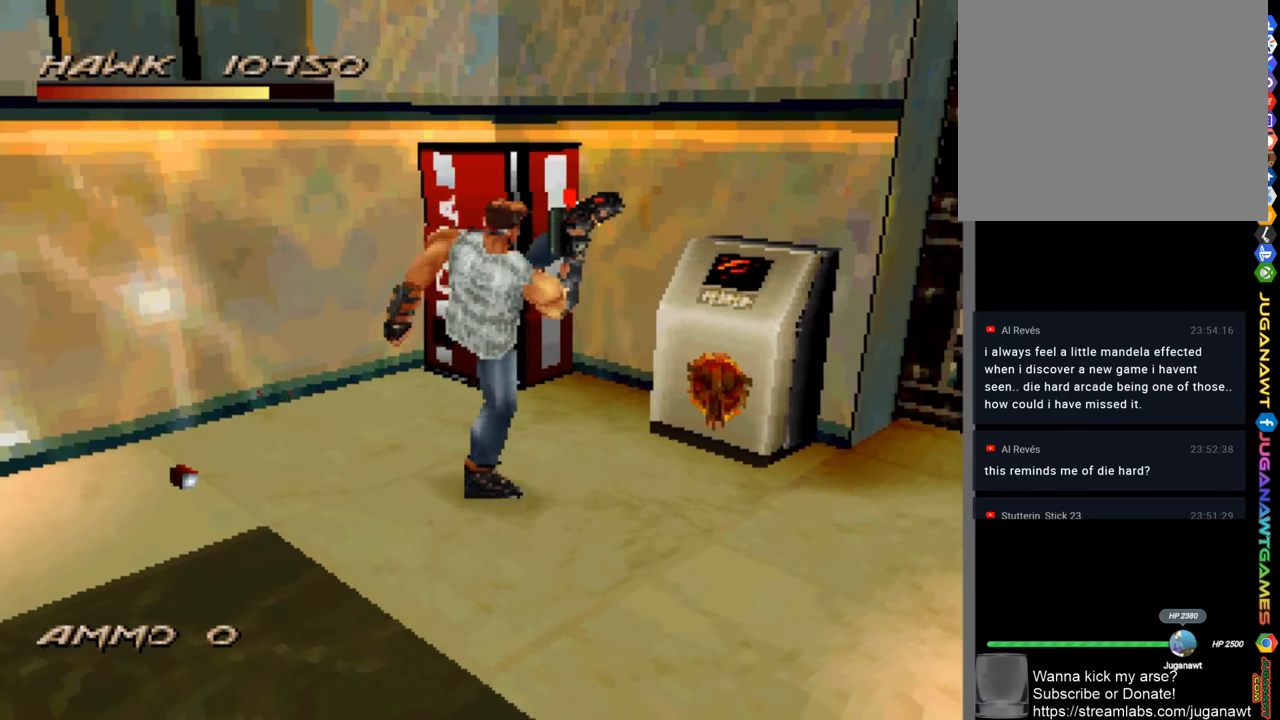
Gameplay with a controller (PlayStation layout); each line is a JSON object with the inputs held at the frame after it. "events" lists button and stick changes between this image and that frame as [ms after this image, input, new state], when the widget could be followed in between.
{"buttons": [], "left_stick": "down-left", "right_stick": "center", "events": [[17, "left_stick", "center"], [50, "SQUARE", "up"], [150, "left_stick", "left"], [267, "left_stick", "down-left"]]}
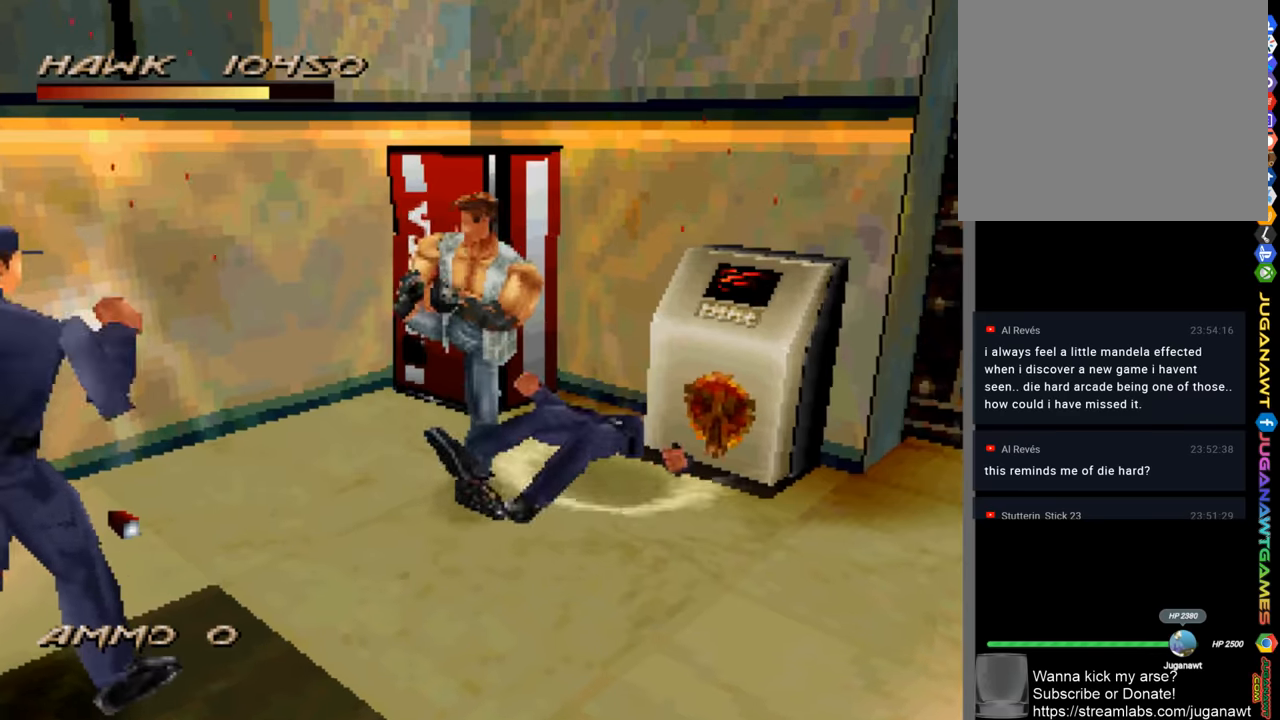
{"buttons": [], "left_stick": "left", "right_stick": "center", "events": [[450, "left_stick", "left"]]}
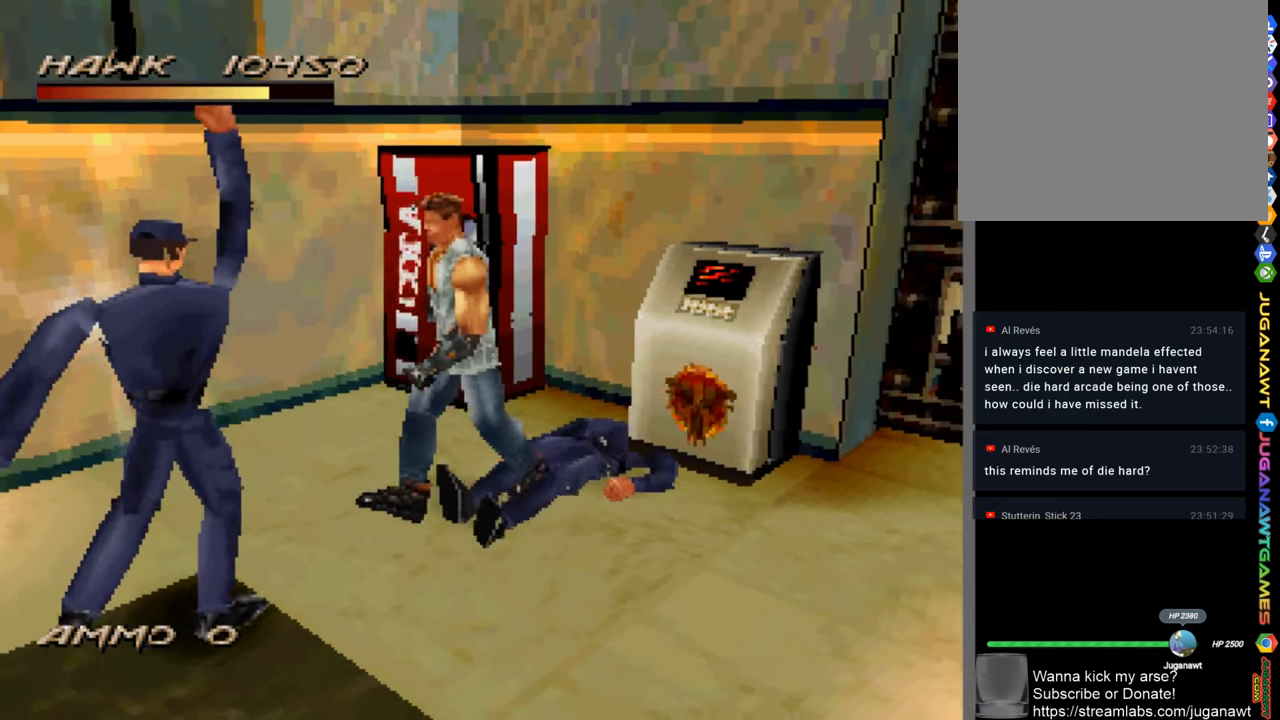
{"buttons": [], "left_stick": "left", "right_stick": "center", "events": []}
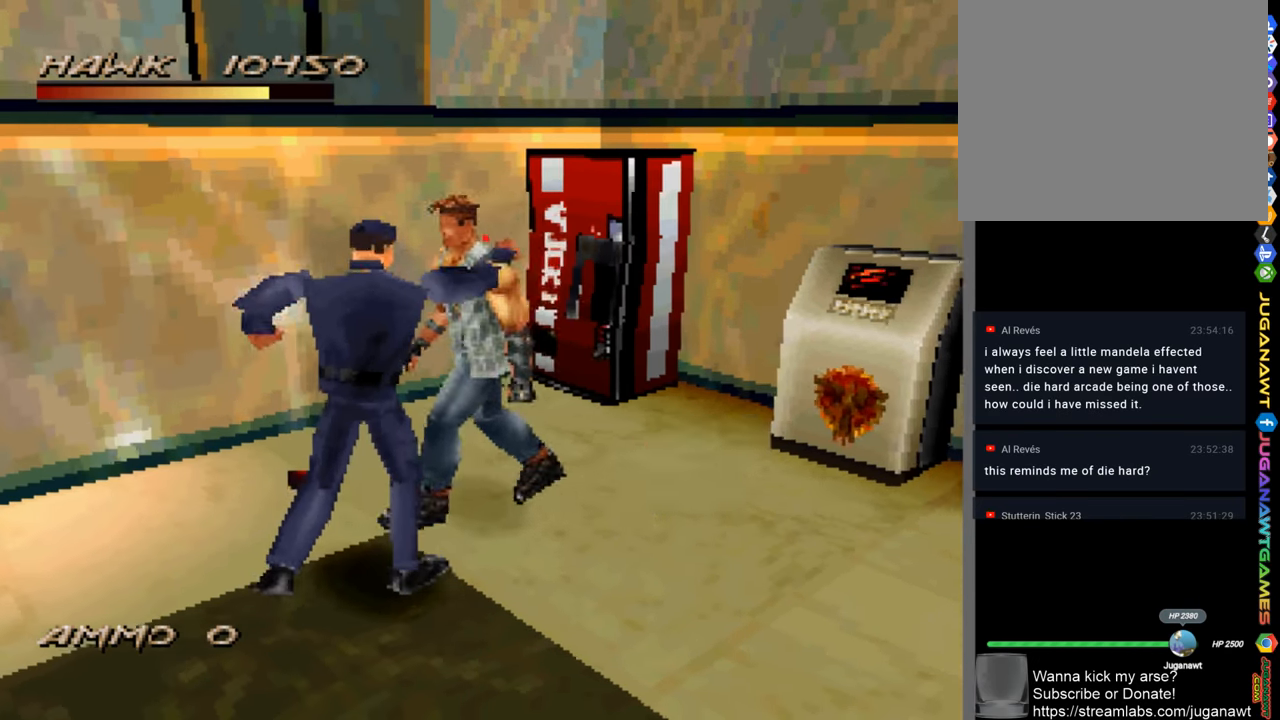
{"buttons": [], "left_stick": "down-left", "right_stick": "center", "events": [[83, "left_stick", "down-left"], [283, "CIRCLE", "down"], [416, "CIRCLE", "up"]]}
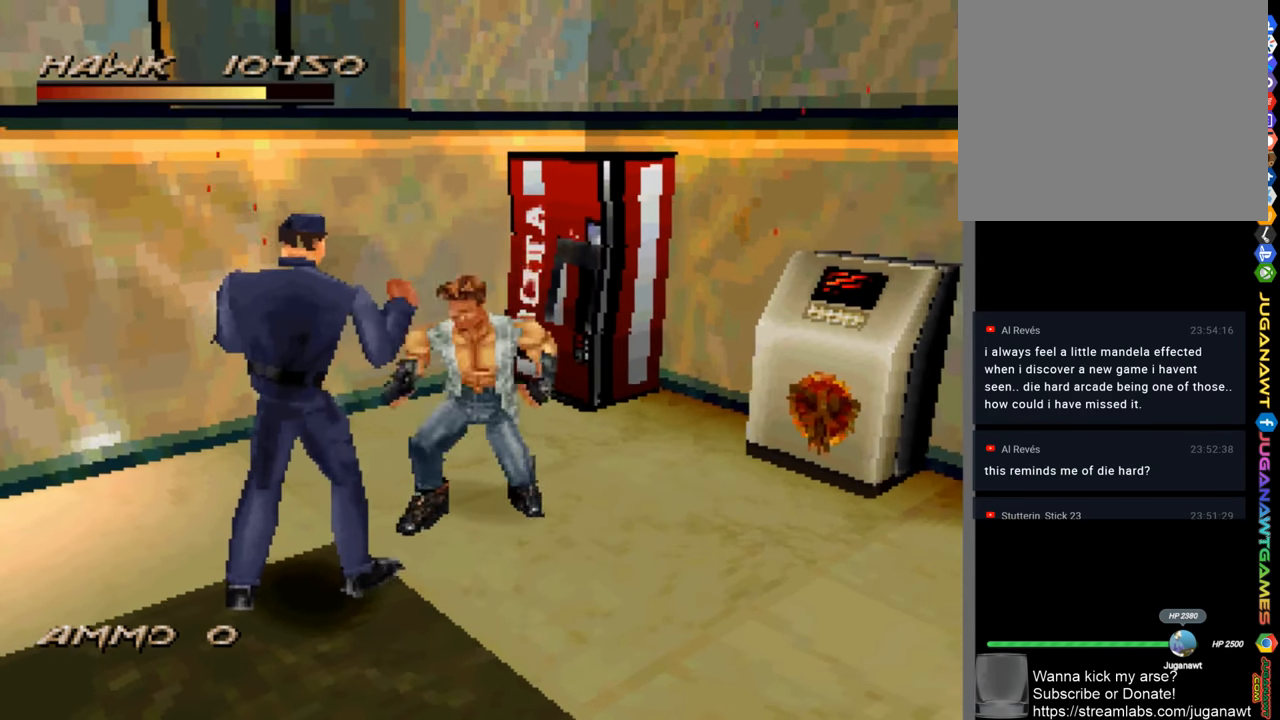
{"buttons": [], "left_stick": "down-left", "right_stick": "center", "events": [[383, "TRIANGLE", "down"], [483, "TRIANGLE", "up"]]}
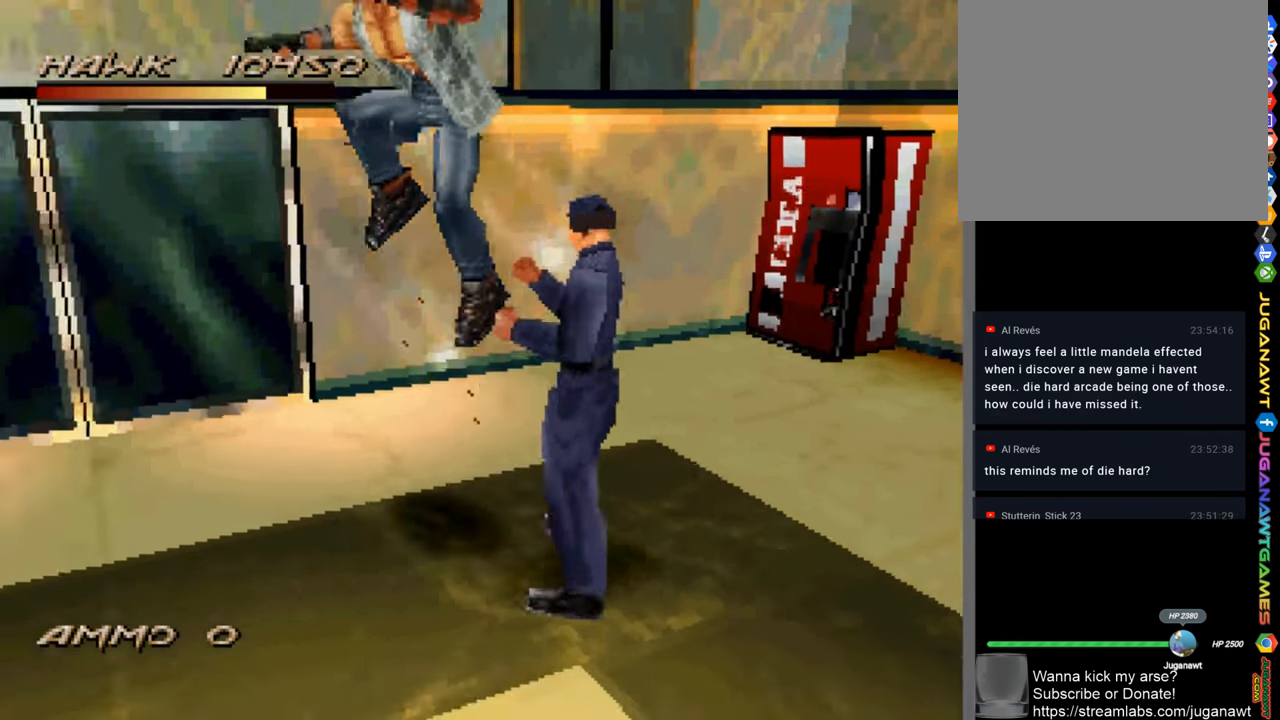
{"buttons": ["L1"], "left_stick": "up-right", "right_stick": "center", "events": [[16, "left_stick", "down"], [250, "left_stick", "down-right"], [416, "left_stick", "up-right"], [483, "L1", "down"]]}
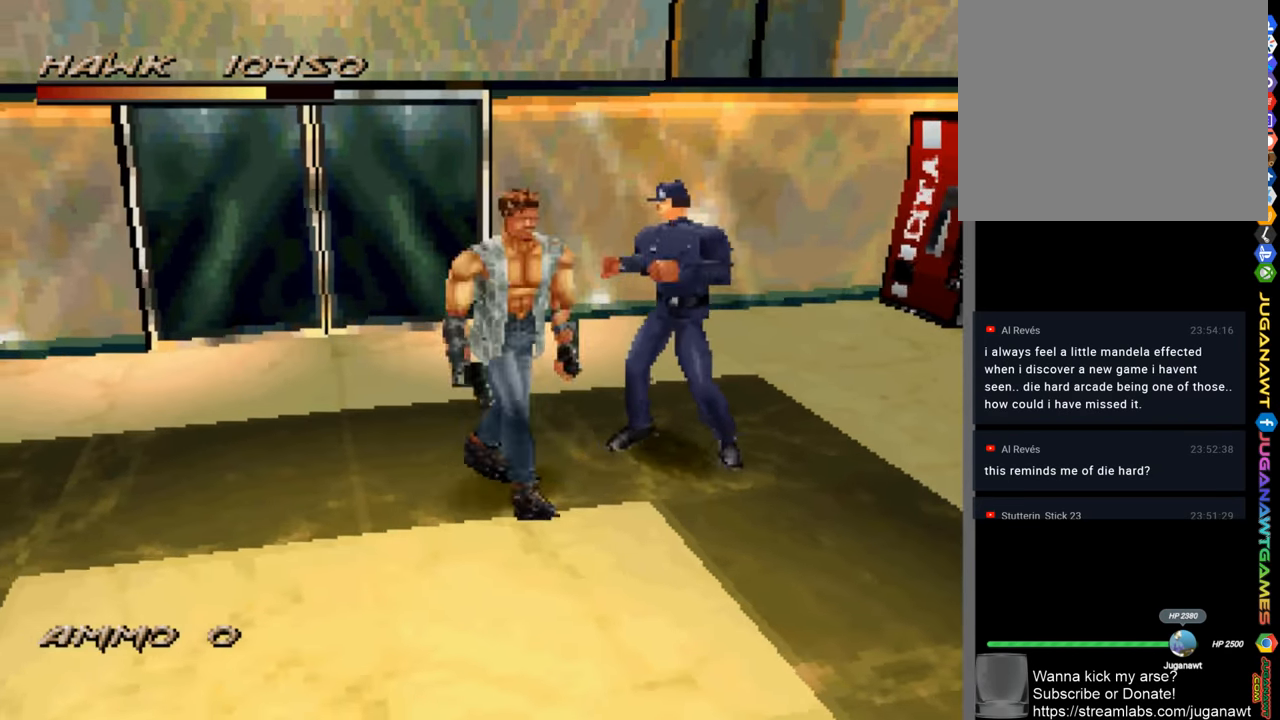
{"buttons": [], "left_stick": "up-right", "right_stick": "center", "events": [[116, "SQUARE", "down"], [150, "L1", "up"], [216, "SQUARE", "up"], [283, "L1", "down"], [316, "SQUARE", "down"], [416, "SQUARE", "up"], [450, "L1", "up"]]}
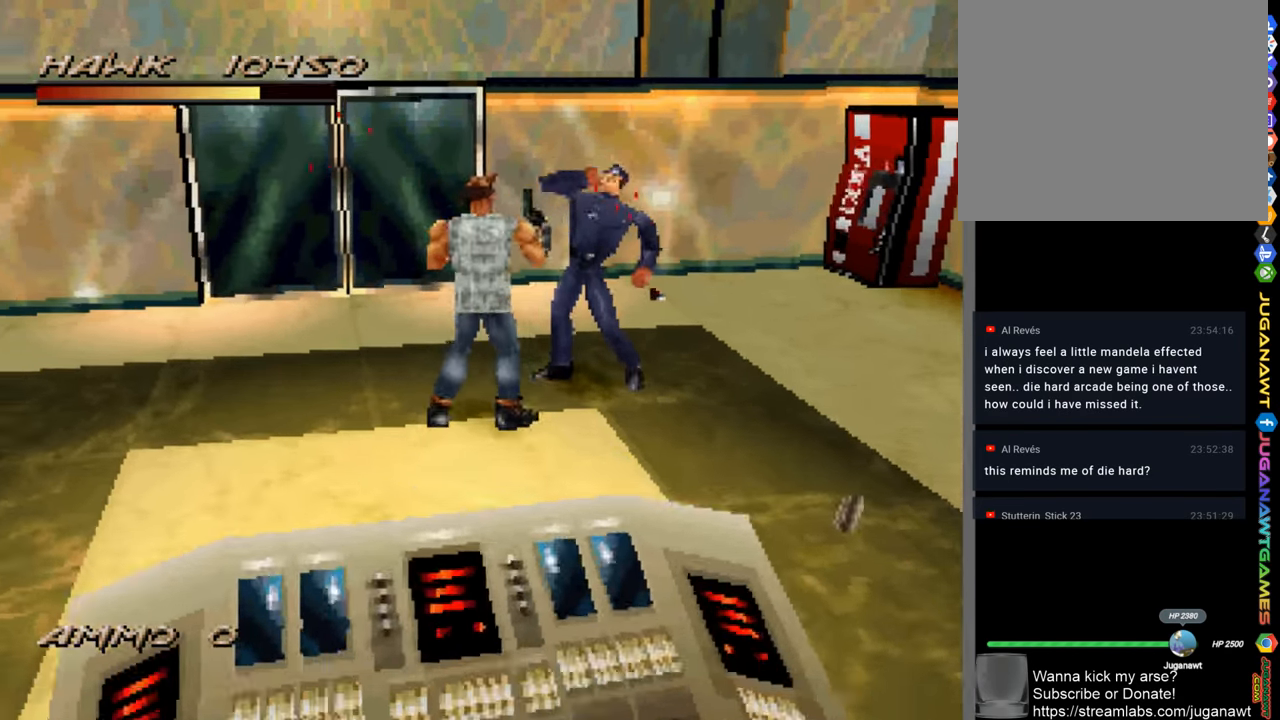
{"buttons": ["L1"], "left_stick": "up-right", "right_stick": "center", "events": [[16, "SQUARE", "down"], [50, "L1", "down"], [116, "SQUARE", "up"], [150, "L1", "up"], [383, "CROSS", "down"], [383, "L1", "down"], [450, "CROSS", "up"]]}
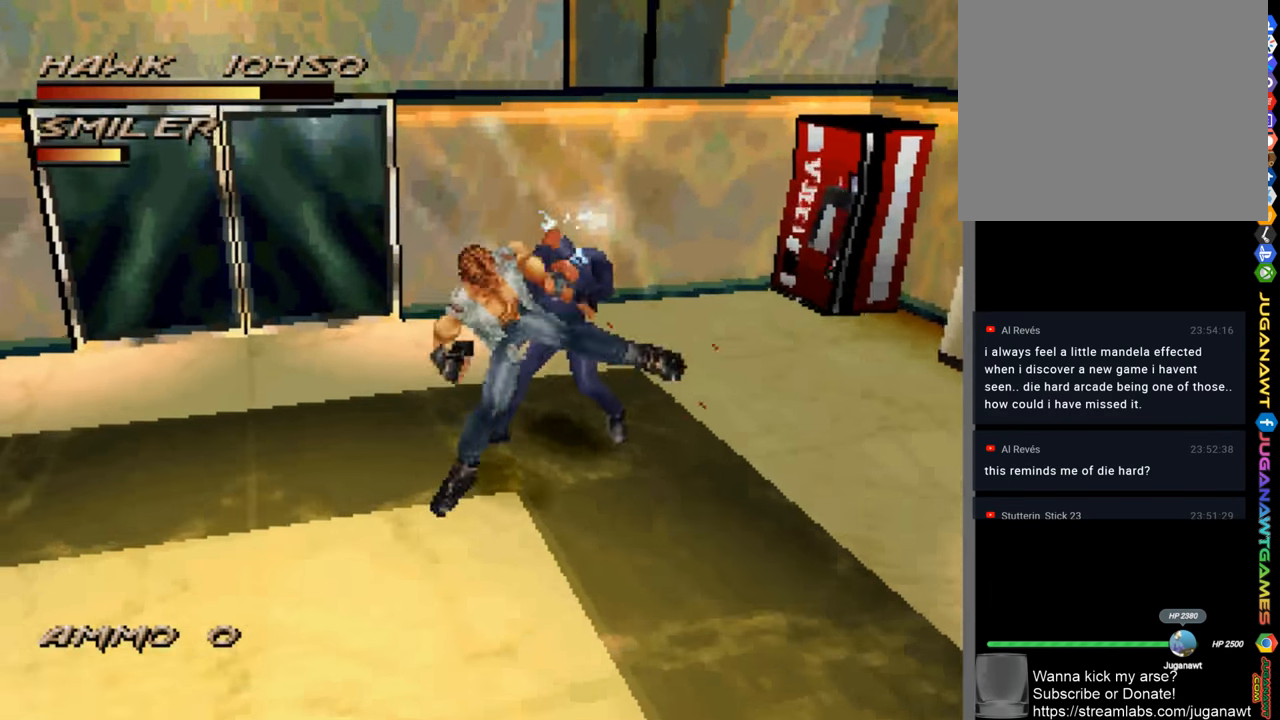
{"buttons": ["L2"], "left_stick": "up-right", "right_stick": "center", "events": [[16, "CROSS", "down"], [116, "CROSS", "up"], [216, "CROSS", "down"], [250, "L1", "up"], [283, "CROSS", "up"], [383, "CROSS", "down"], [383, "L2", "down"], [450, "CROSS", "up"]]}
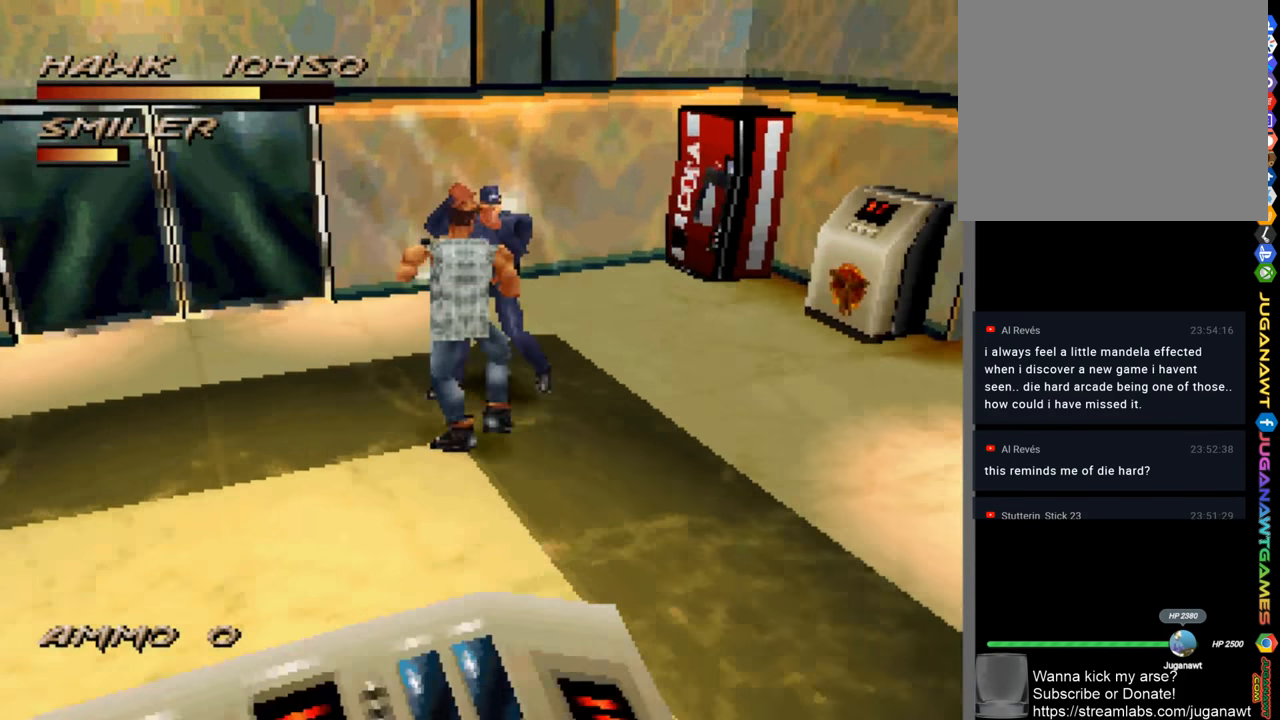
{"buttons": ["L2"], "left_stick": "up-right", "right_stick": "center", "events": [[50, "CROSS", "down"], [50, "left_stick", "up"], [150, "CROSS", "up"], [216, "CROSS", "down"], [250, "left_stick", "up-right"], [316, "CROSS", "up"], [416, "CROSS", "down"], [483, "CROSS", "up"]]}
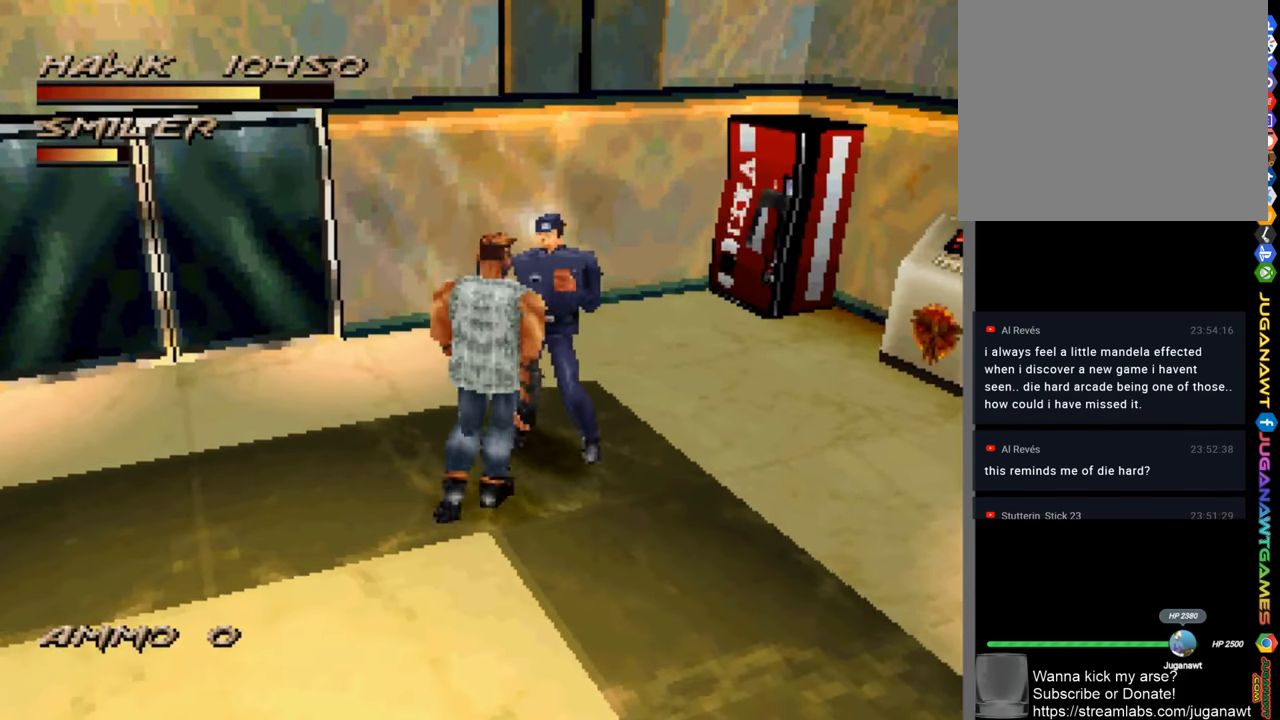
{"buttons": ["CROSS", "R2"], "left_stick": "up-right", "right_stick": "center", "events": [[83, "CROSS", "down"], [150, "CROSS", "up"], [216, "L2", "up"], [250, "CROSS", "down"], [283, "R2", "down"], [350, "CROSS", "up"], [450, "CROSS", "down"]]}
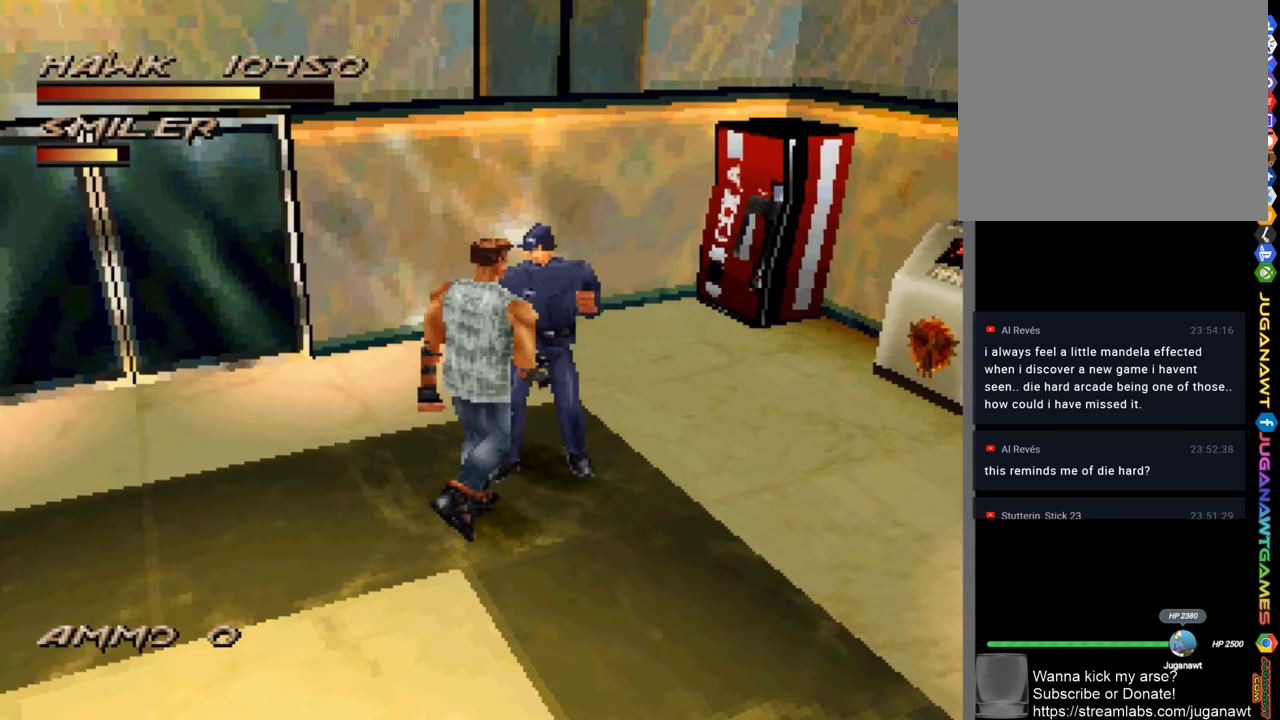
{"buttons": [], "left_stick": "center", "right_stick": "center", "events": [[50, "CROSS", "up"], [150, "CROSS", "down"], [217, "CROSS", "up"], [317, "R2", "up"], [317, "left_stick", "center"], [350, "CROSS", "down"], [450, "CROSS", "up"]]}
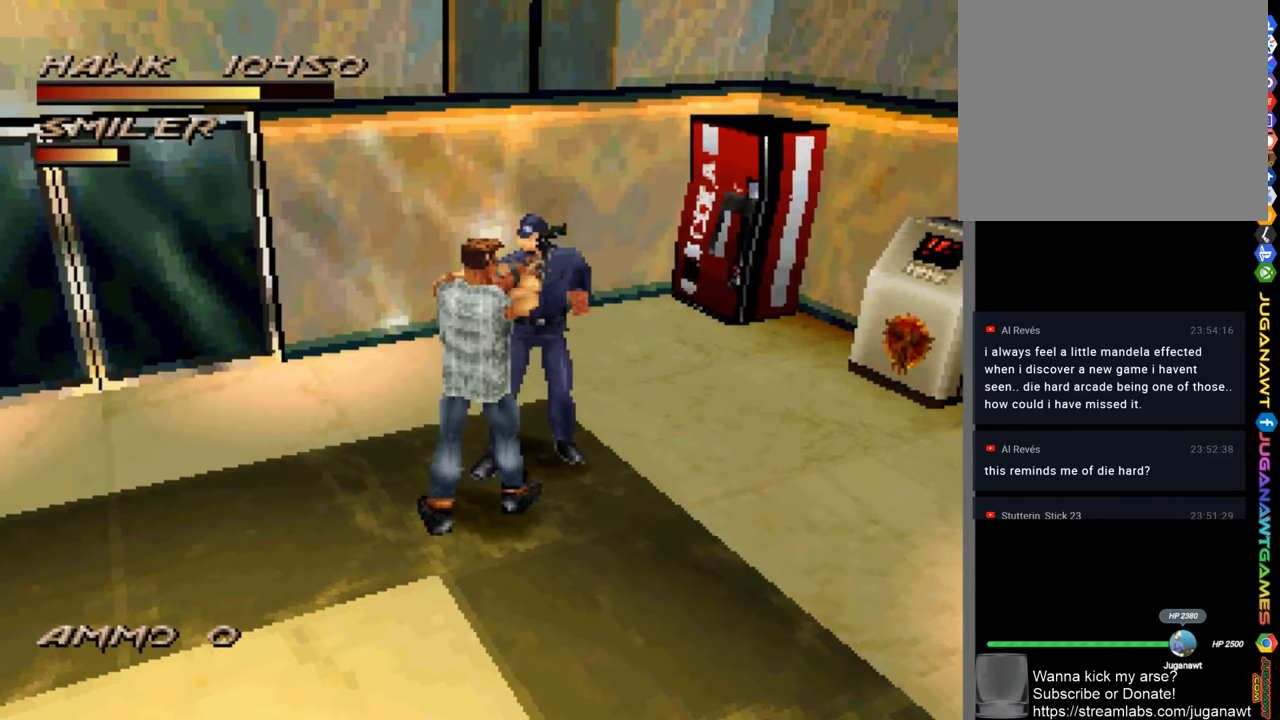
{"buttons": ["SQUARE"], "left_stick": "center", "right_stick": "center", "events": [[50, "CROSS", "down"], [117, "CROSS", "up"], [217, "CROSS", "down"], [317, "CROSS", "up"], [450, "SQUARE", "down"]]}
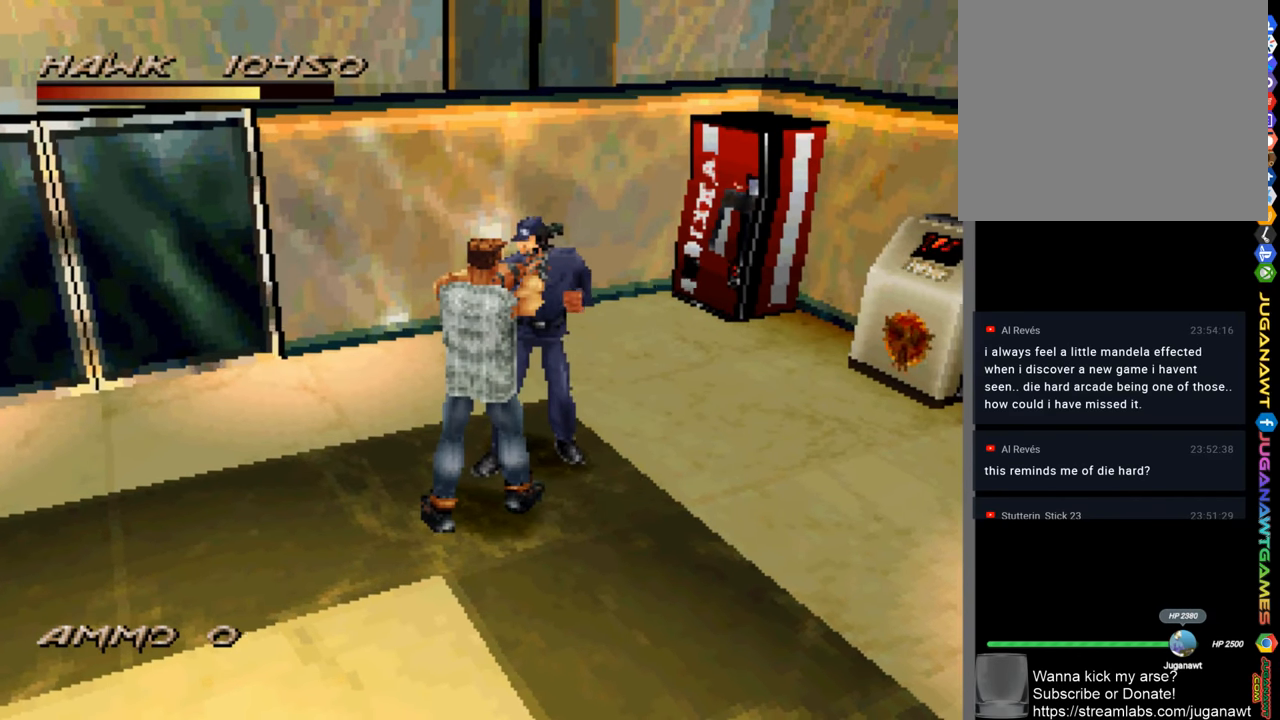
{"buttons": [], "left_stick": "center", "right_stick": "center", "events": [[83, "SQUARE", "up"], [183, "SQUARE", "down"], [283, "SQUARE", "up"], [350, "SQUARE", "down"], [450, "SQUARE", "up"]]}
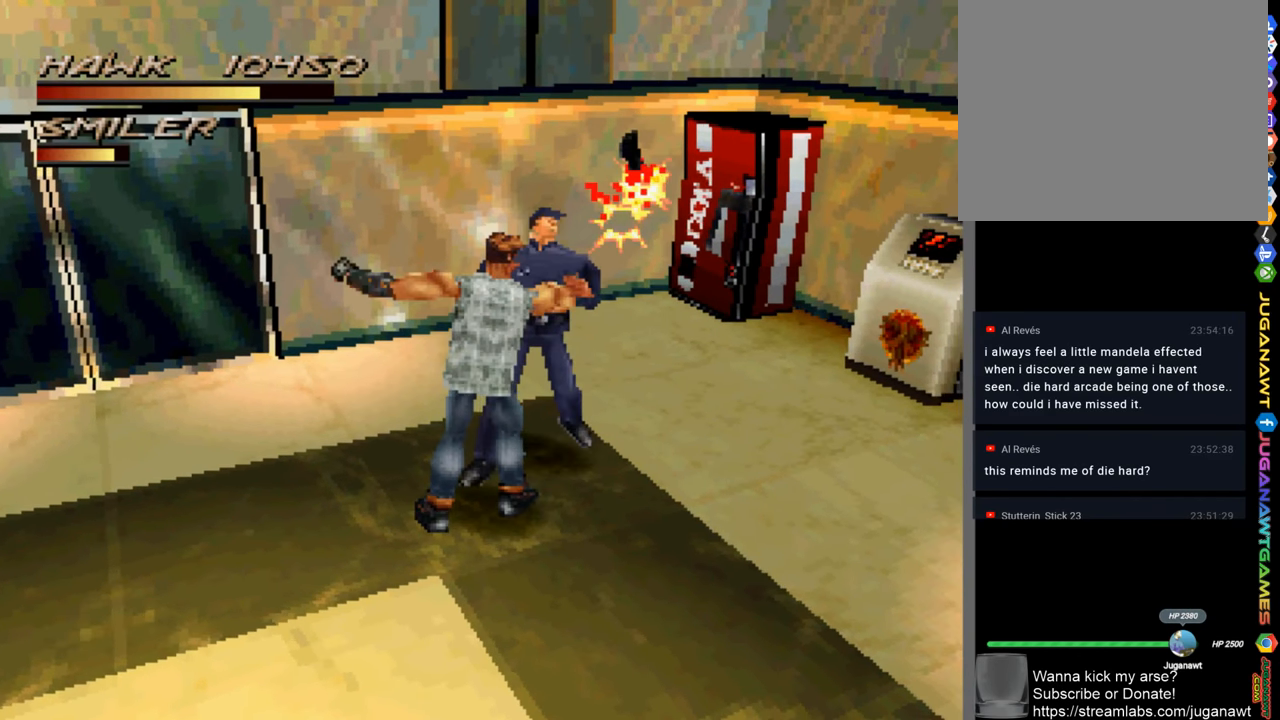
{"buttons": ["SQUARE"], "left_stick": "center", "right_stick": "center", "events": [[50, "SQUARE", "down"], [150, "SQUARE", "up"], [250, "SQUARE", "down"], [350, "SQUARE", "up"], [483, "SQUARE", "down"]]}
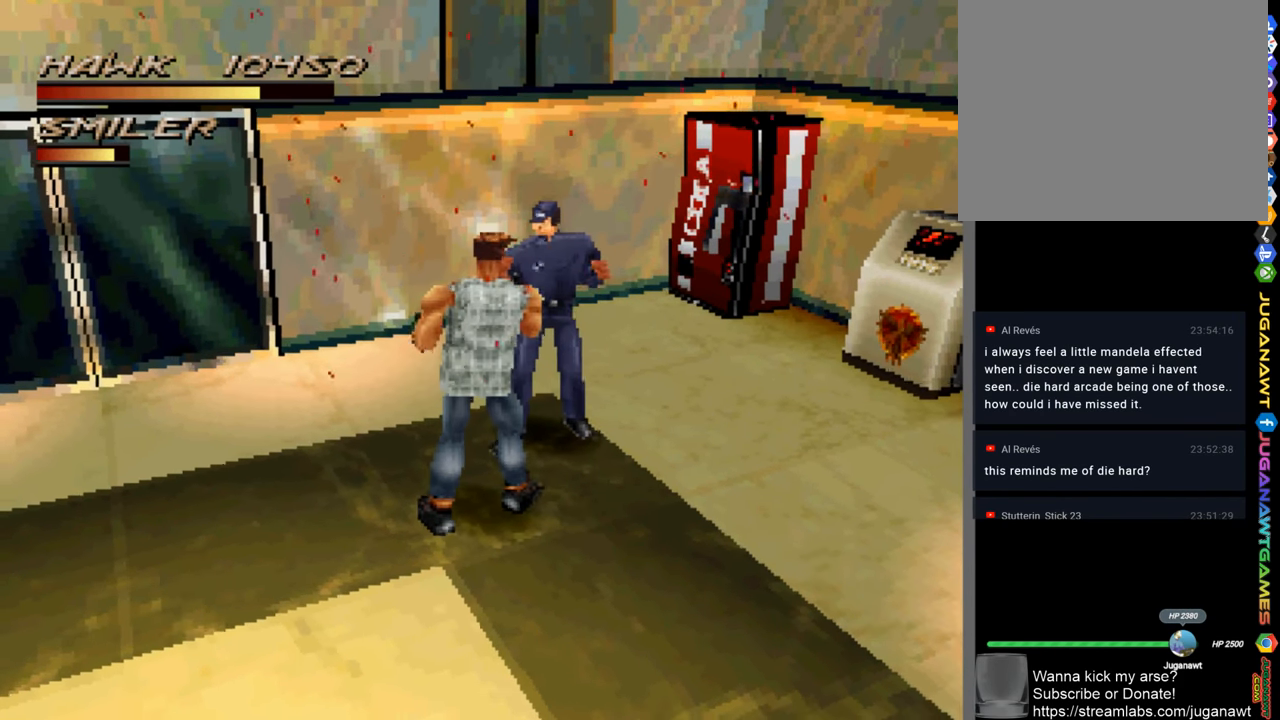
{"buttons": [], "left_stick": "center", "right_stick": "center", "events": [[50, "SQUARE", "up"], [150, "SQUARE", "down"], [250, "SQUARE", "up"], [350, "SQUARE", "down"], [450, "SQUARE", "up"]]}
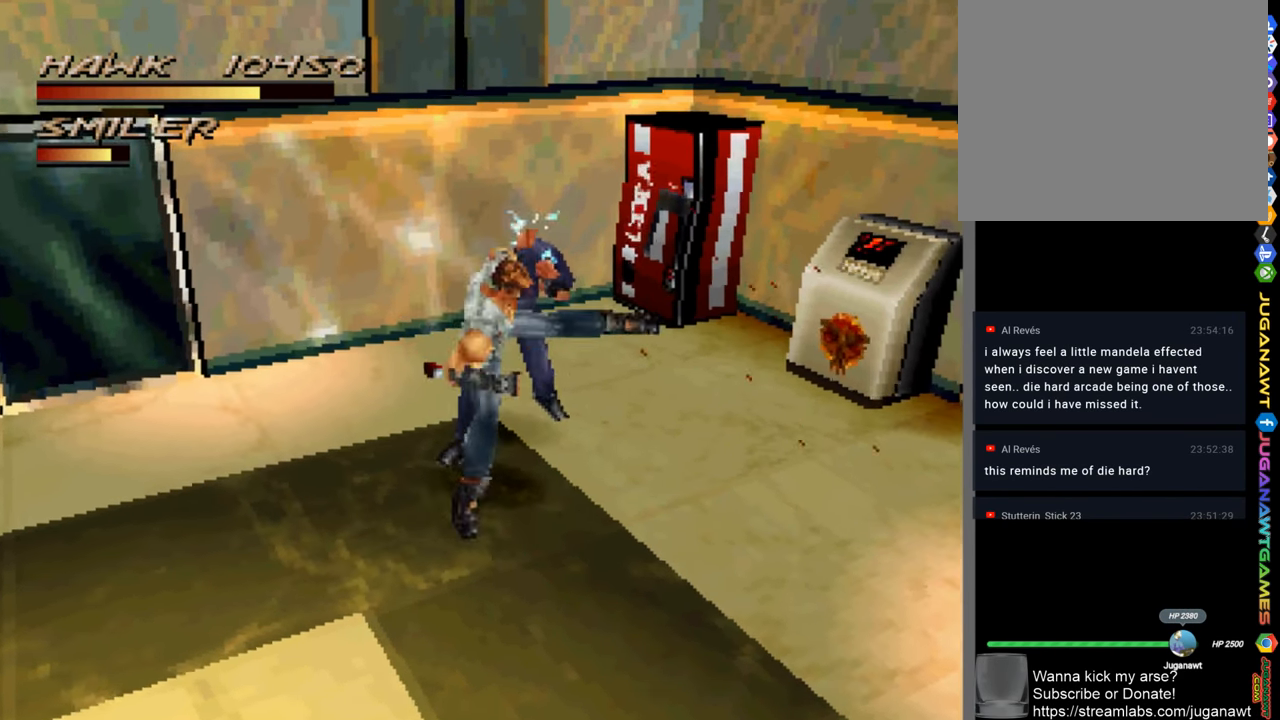
{"buttons": ["SQUARE"], "left_stick": "center", "right_stick": "center", "events": [[17, "SQUARE", "down"], [150, "SQUARE", "up"], [250, "SQUARE", "down"], [350, "SQUARE", "up"], [450, "SQUARE", "down"]]}
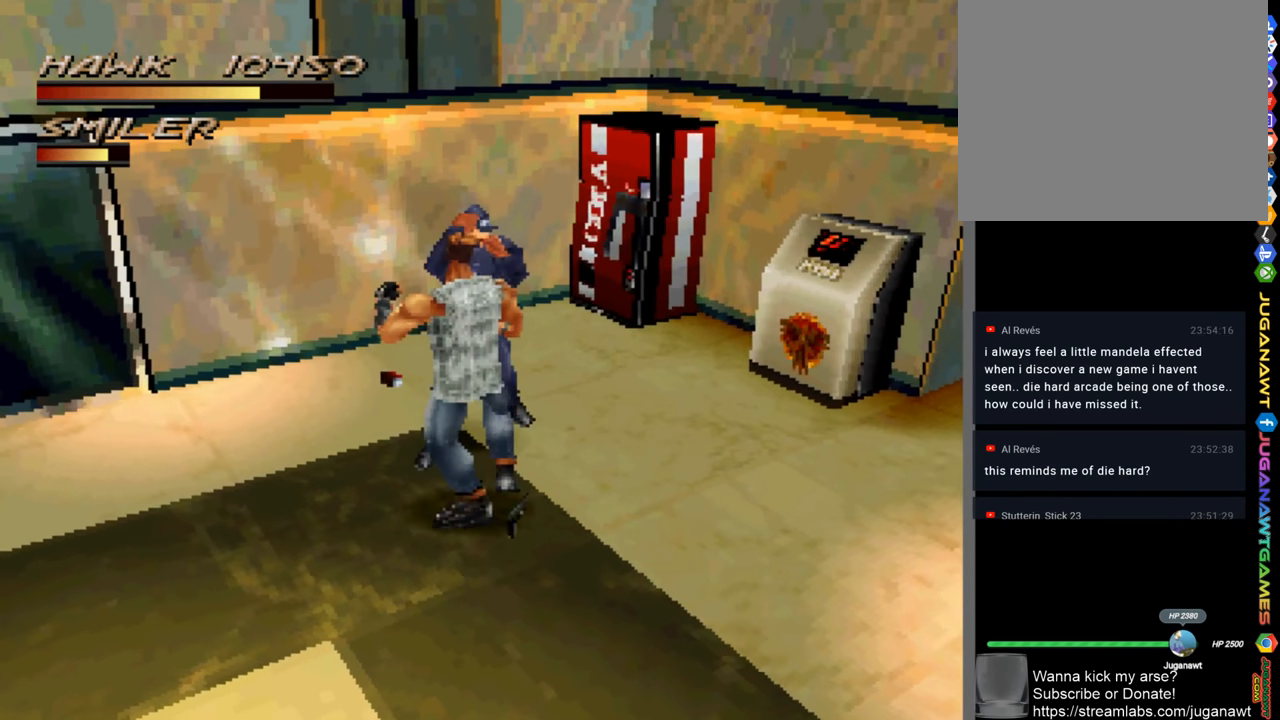
{"buttons": [], "left_stick": "up", "right_stick": "center", "events": [[17, "left_stick", "up-left"], [50, "SQUARE", "up"], [150, "SQUARE", "down"], [217, "left_stick", "up"], [250, "SQUARE", "up"], [350, "SQUARE", "down"], [450, "SQUARE", "up"]]}
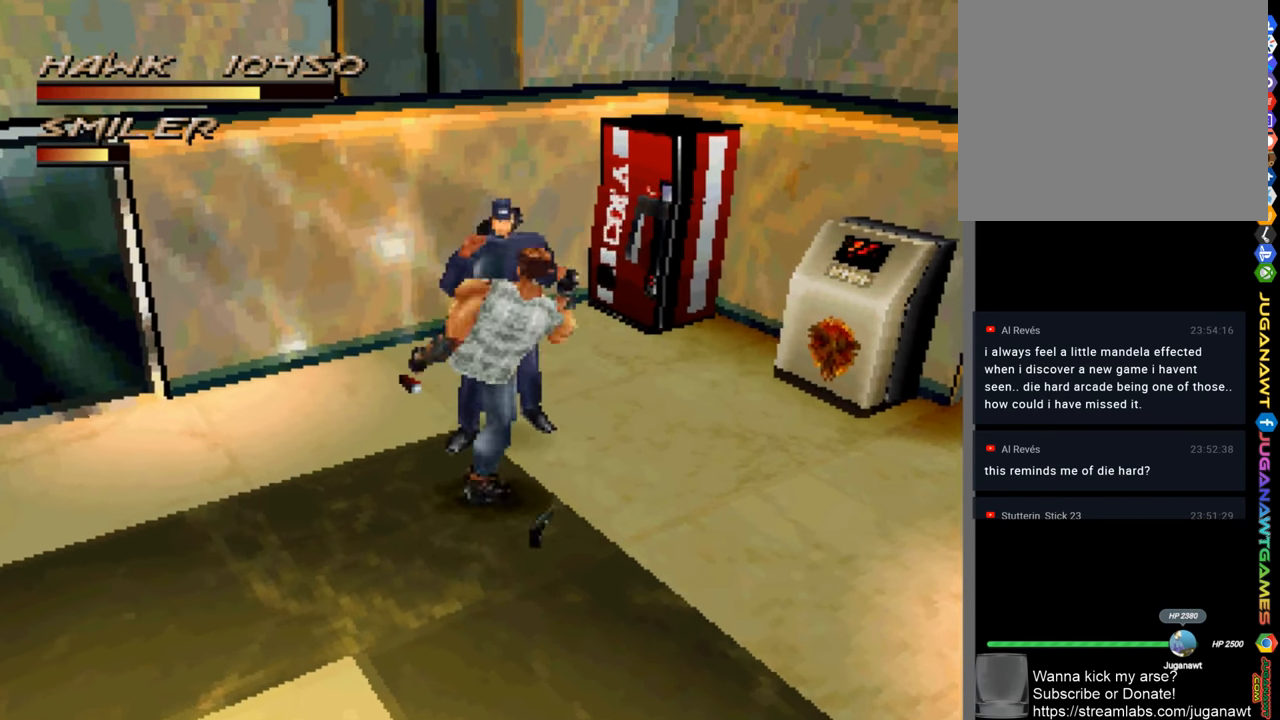
{"buttons": ["SQUARE"], "left_stick": "center", "right_stick": "center", "events": [[50, "SQUARE", "down"], [150, "SQUARE", "up"], [283, "SQUARE", "down"], [283, "left_stick", "center"], [383, "SQUARE", "up"], [483, "SQUARE", "down"]]}
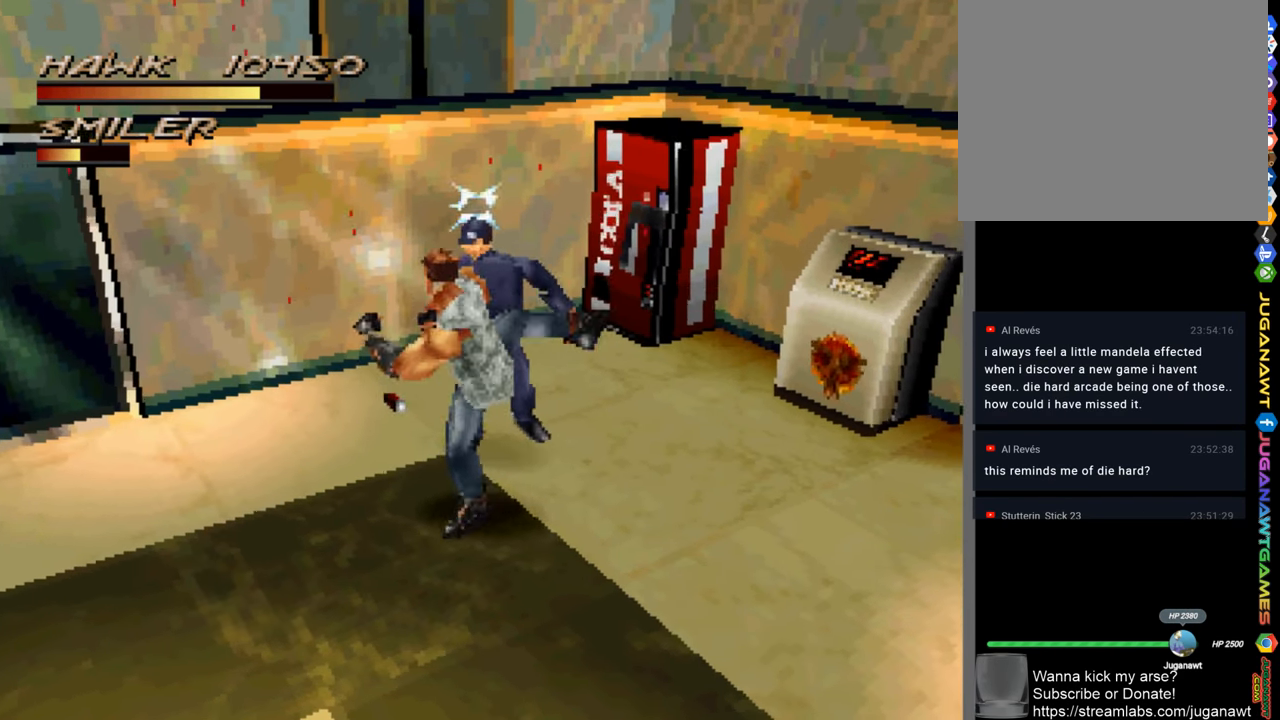
{"buttons": ["SQUARE"], "left_stick": "center", "right_stick": "center", "events": [[83, "SQUARE", "up"], [183, "SQUARE", "down"], [283, "SQUARE", "up"], [383, "SQUARE", "down"]]}
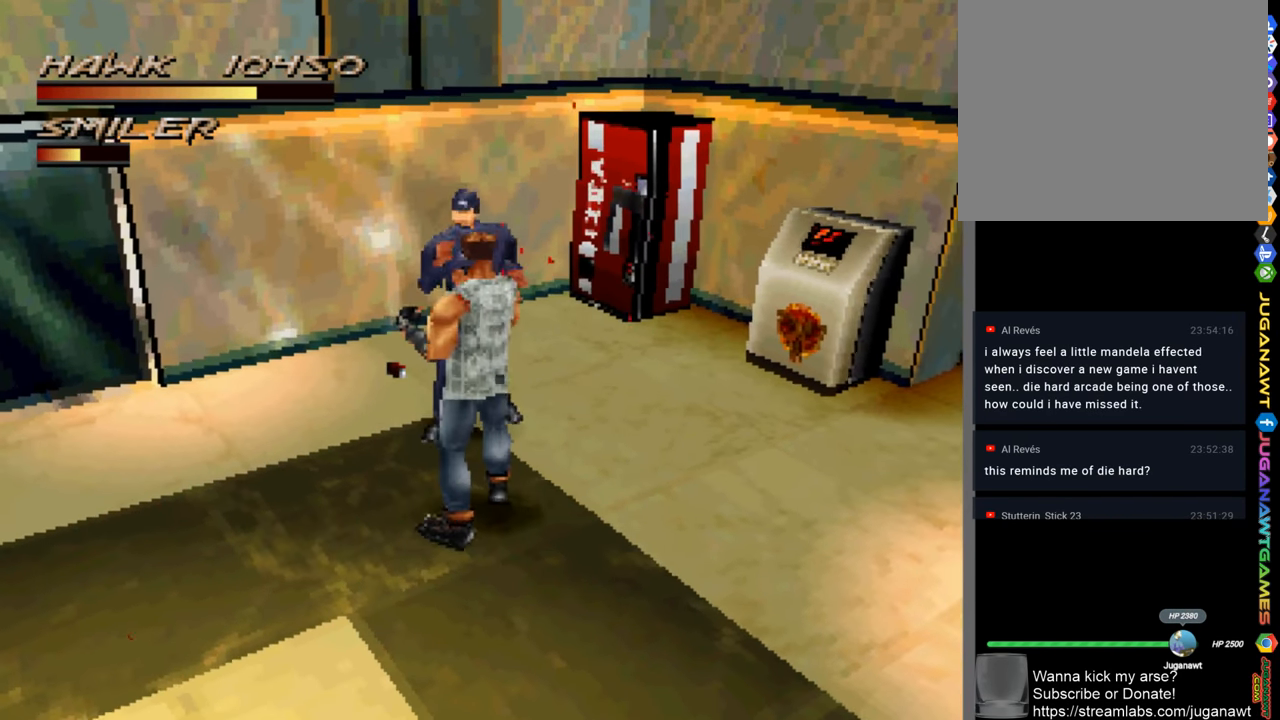
{"buttons": ["SQUARE"], "left_stick": "center", "right_stick": "center", "events": [[17, "SQUARE", "up"], [117, "SQUARE", "down"], [150, "left_stick", "up"], [183, "SQUARE", "up"], [283, "SQUARE", "down"], [383, "SQUARE", "up"], [450, "SQUARE", "down"], [483, "left_stick", "center"]]}
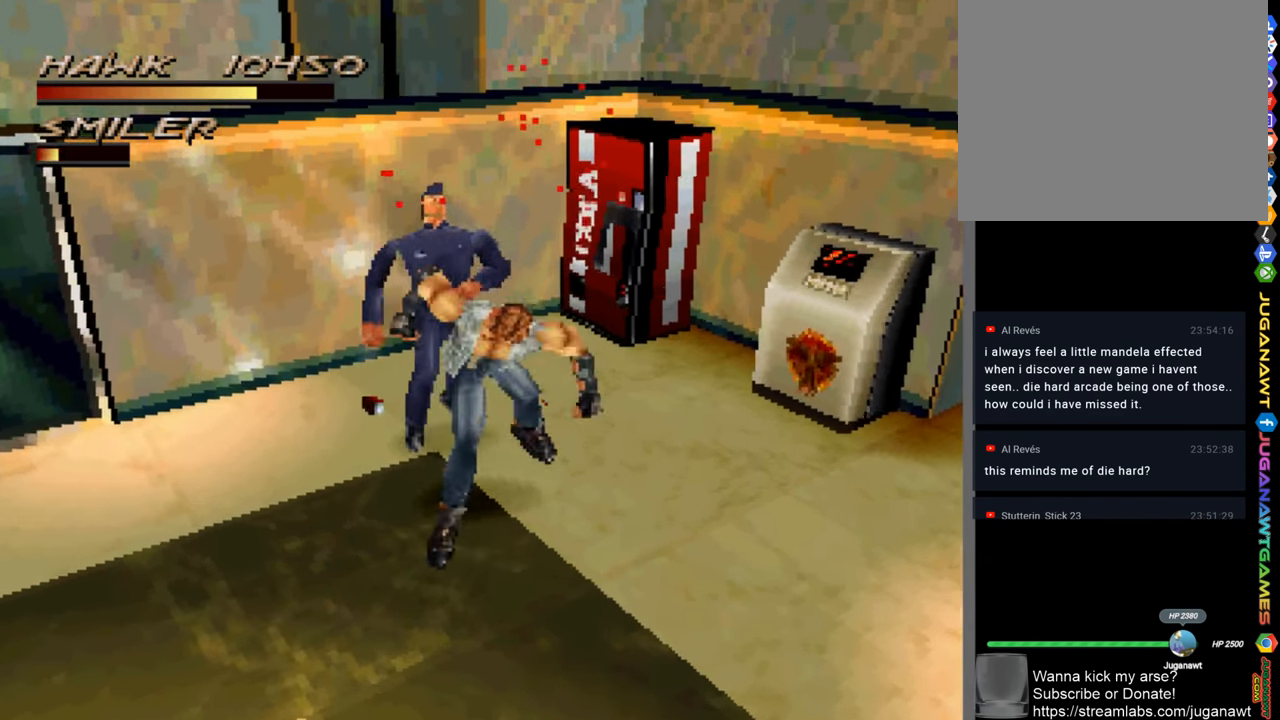
{"buttons": [], "left_stick": "center", "right_stick": "center", "events": [[50, "SQUARE", "up"], [150, "SQUARE", "down"], [150, "left_stick", "up-left"], [250, "SQUARE", "up"], [384, "CROSS", "down"], [450, "CROSS", "up"], [450, "left_stick", "center"]]}
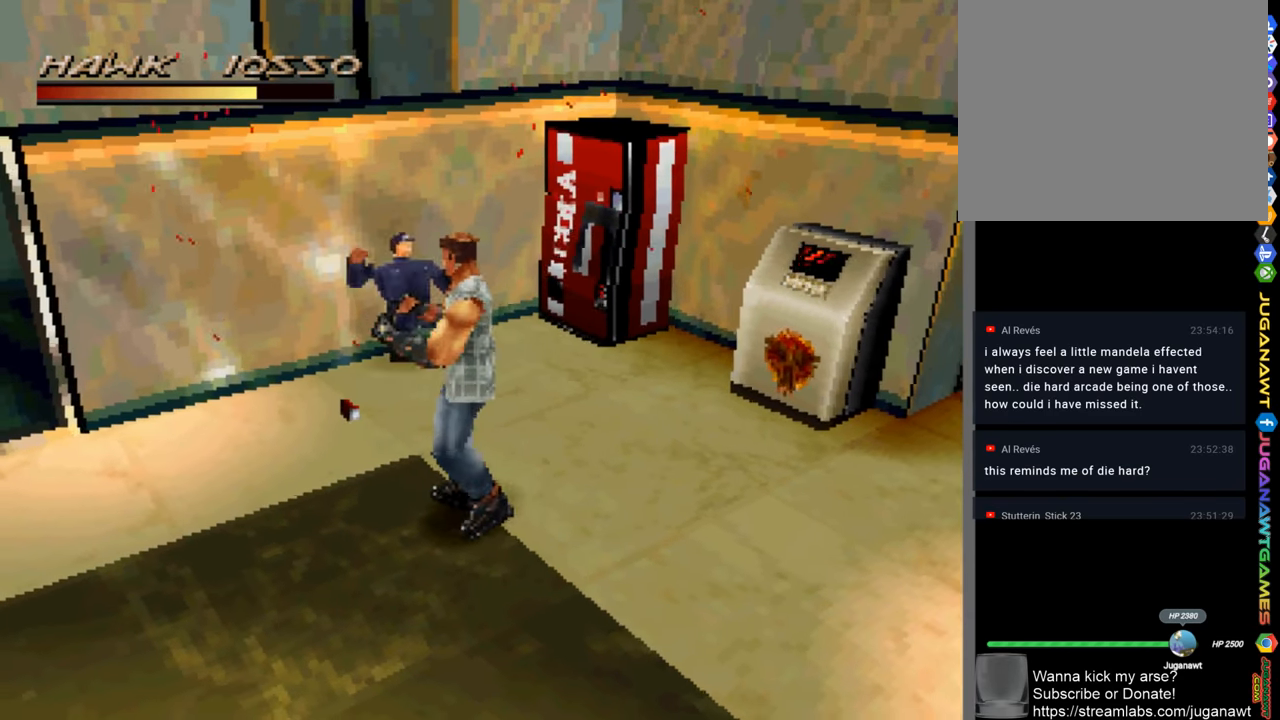
{"buttons": [], "left_stick": "up-left", "right_stick": "center", "events": [[84, "left_stick", "up-left"]]}
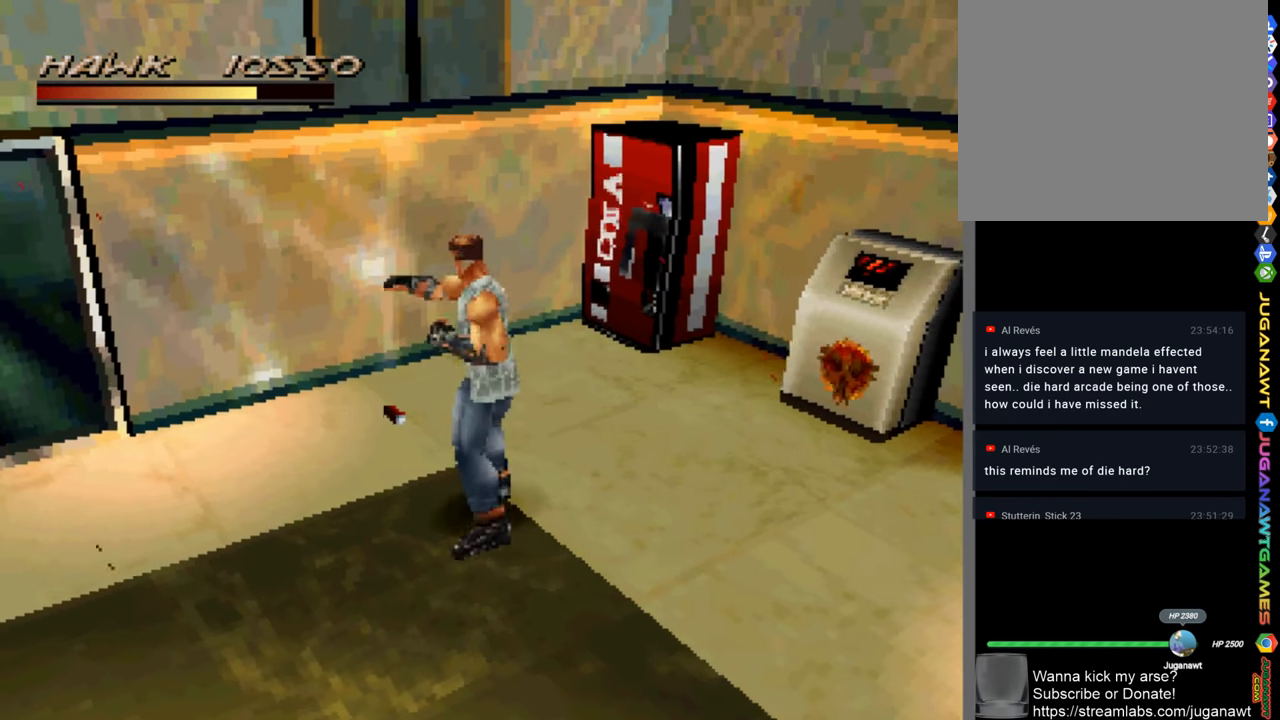
{"buttons": [], "left_stick": "up-left", "right_stick": "center", "events": [[217, "left_stick", "up"], [417, "left_stick", "up-left"]]}
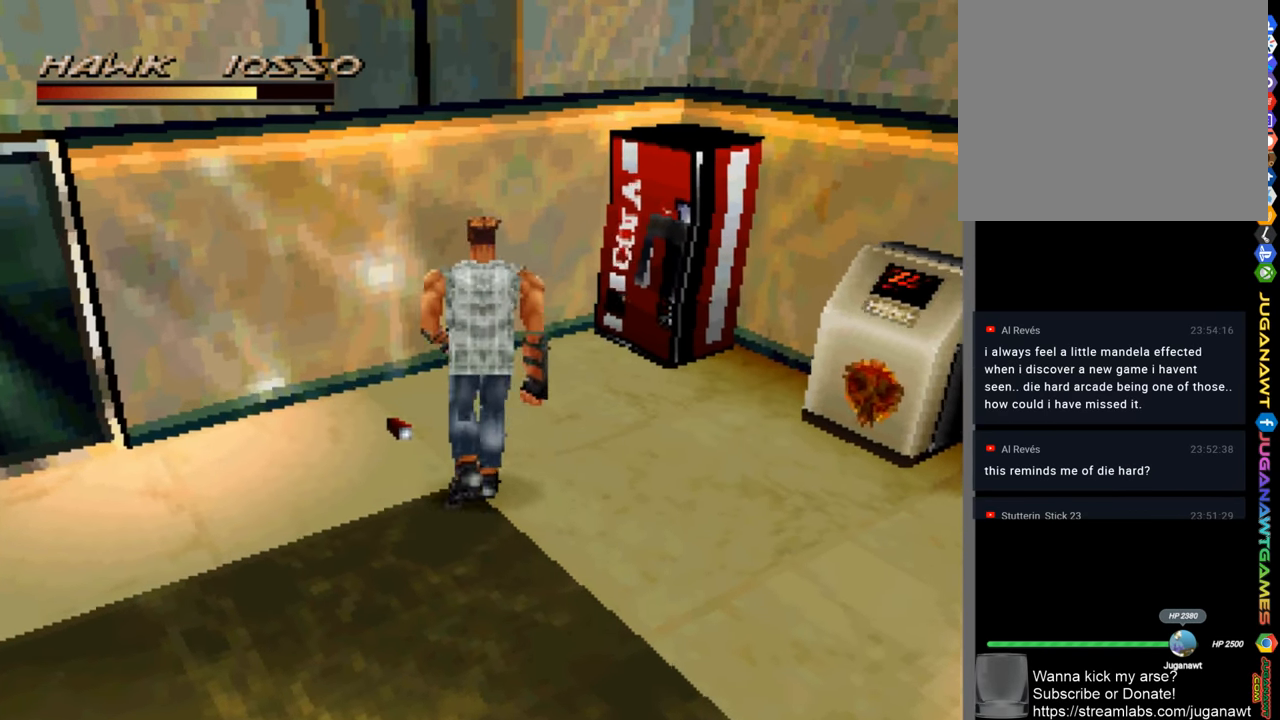
{"buttons": [], "left_stick": "up-right", "right_stick": "center", "events": [[450, "left_stick", "up-right"]]}
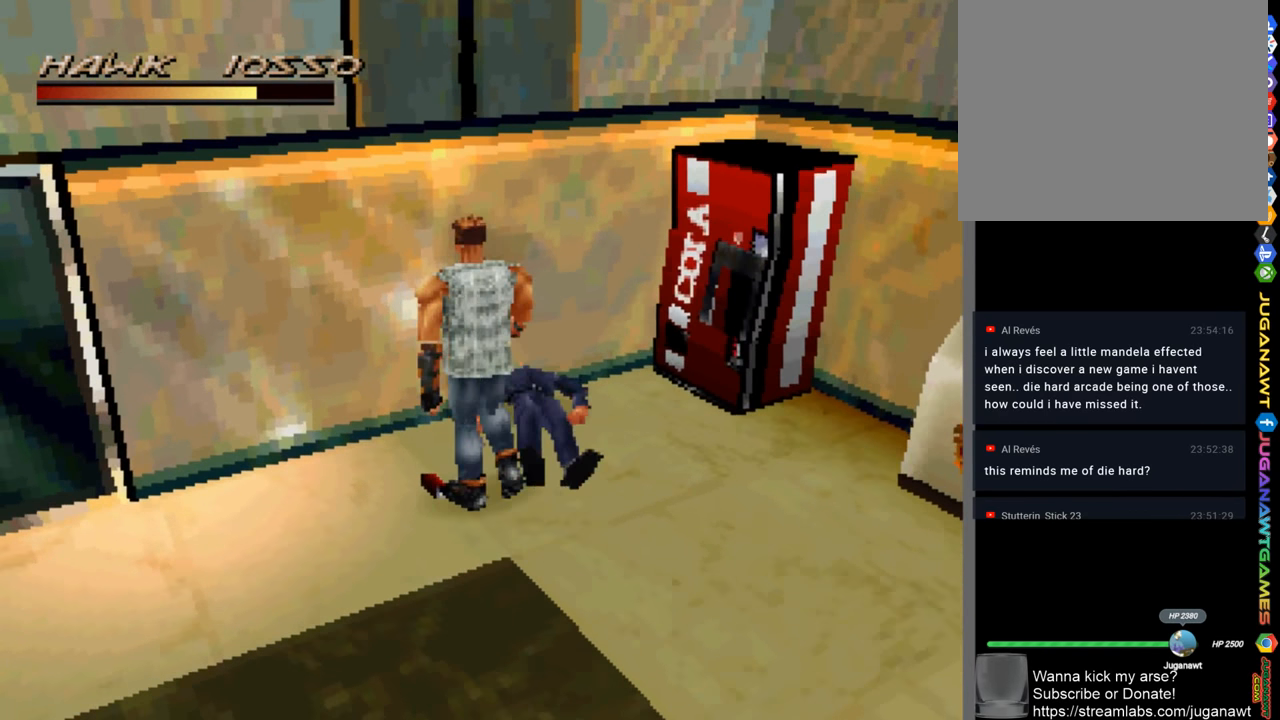
{"buttons": [], "left_stick": "down-left", "right_stick": "center", "events": [[184, "left_stick", "right"], [350, "left_stick", "down"], [417, "left_stick", "down-left"]]}
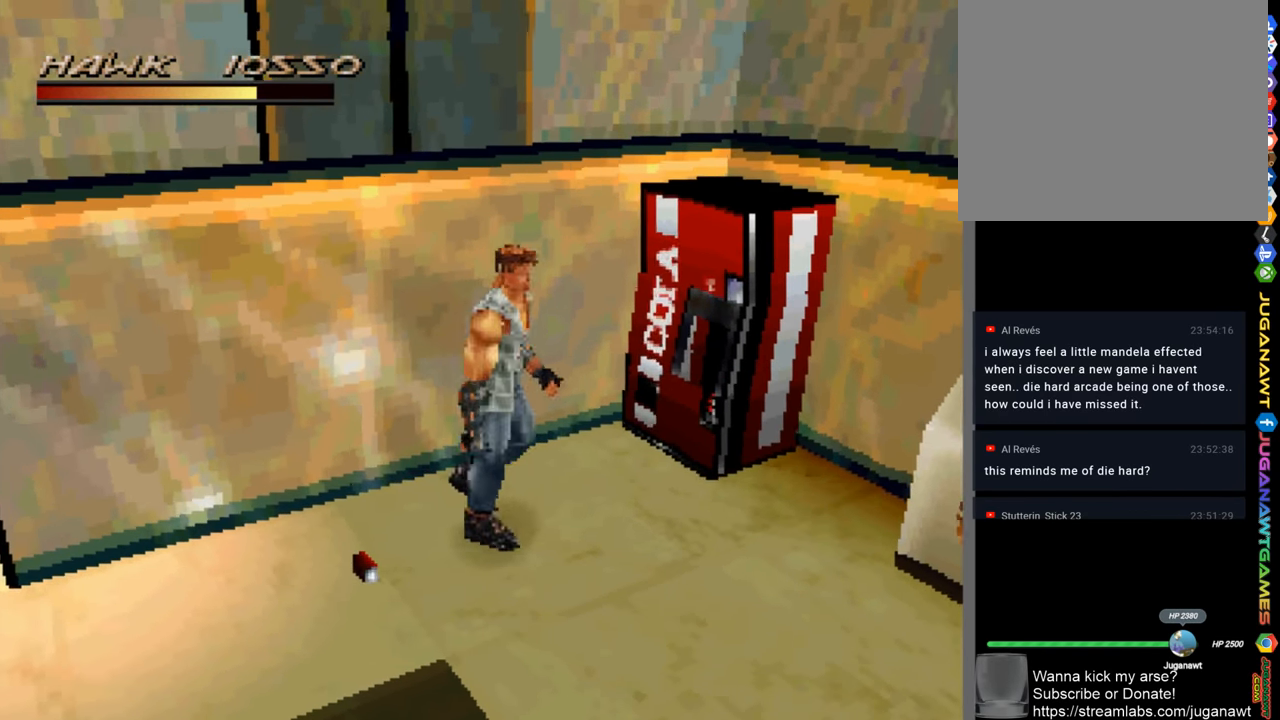
{"buttons": ["CROSS"], "left_stick": "center", "right_stick": "center", "events": [[117, "left_stick", "left"], [450, "left_stick", "center"], [484, "CROSS", "down"]]}
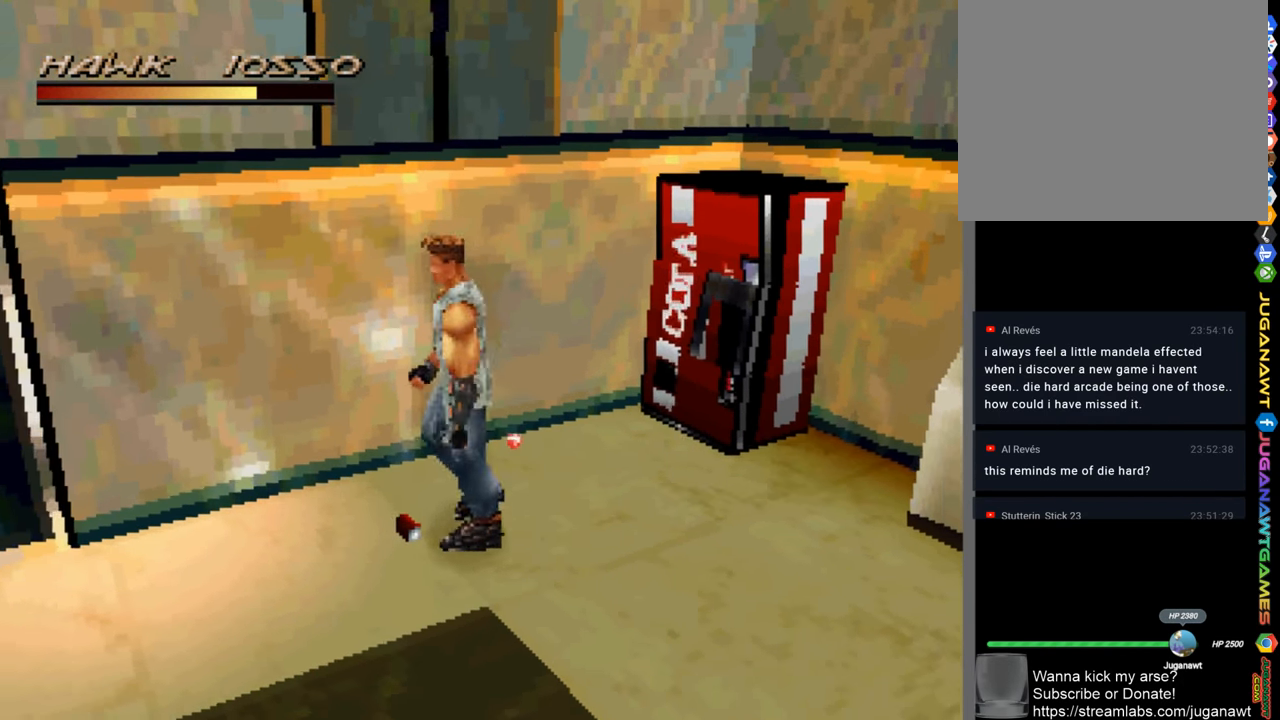
{"buttons": [], "left_stick": "down-right", "right_stick": "center", "events": [[84, "CROSS", "up"], [417, "left_stick", "down-right"]]}
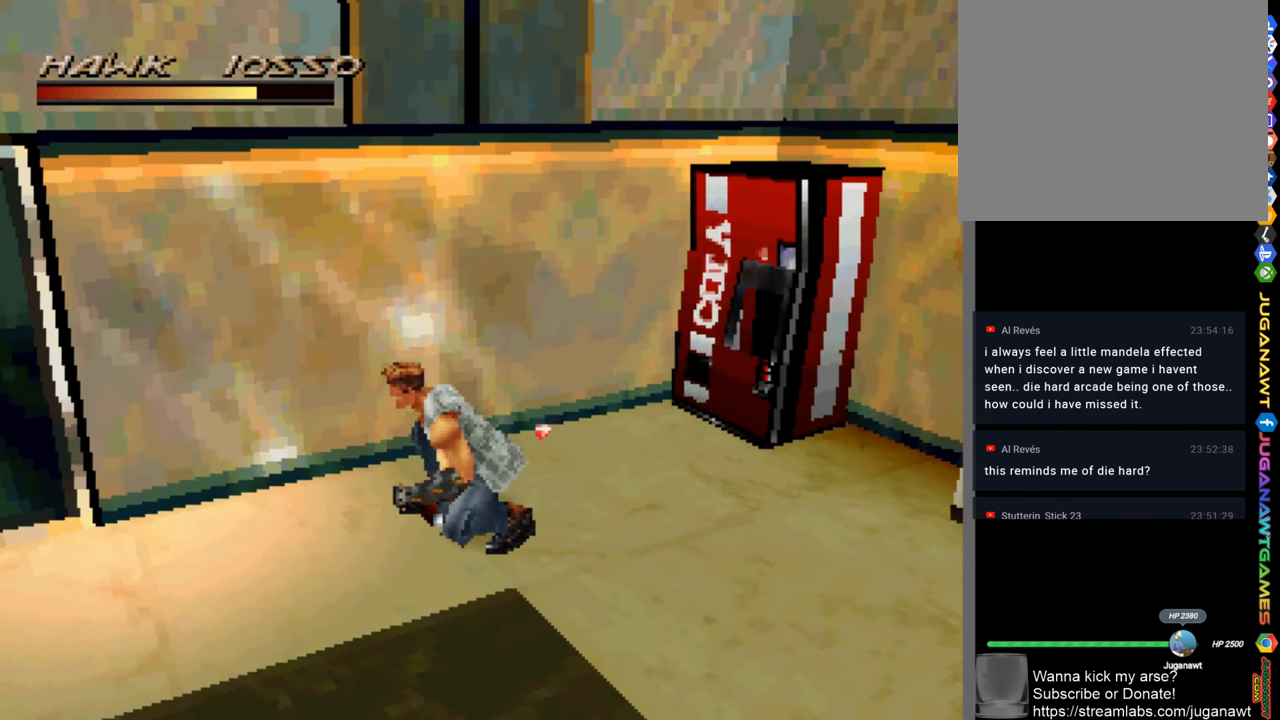
{"buttons": [], "left_stick": "right", "right_stick": "center", "events": [[350, "left_stick", "right"]]}